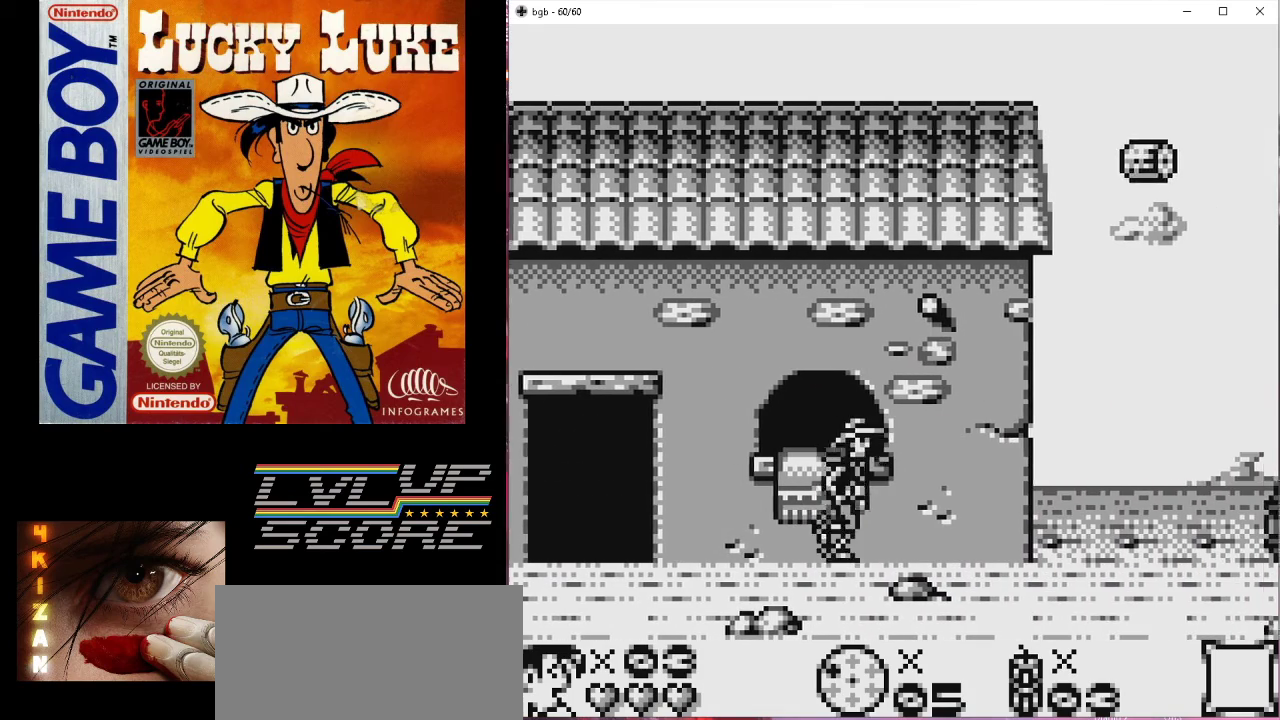
Gameplay with a controller (Nintendo layout); each line is a JSON object with the inputs held at the frame after it. "events" lists button and stick changes between this image and that frame as [ms after this image, input, new state], when the widget could be followed in between. Not read: L3 R3.
{"buttons": ["DPAD_RIGHT"], "events": []}
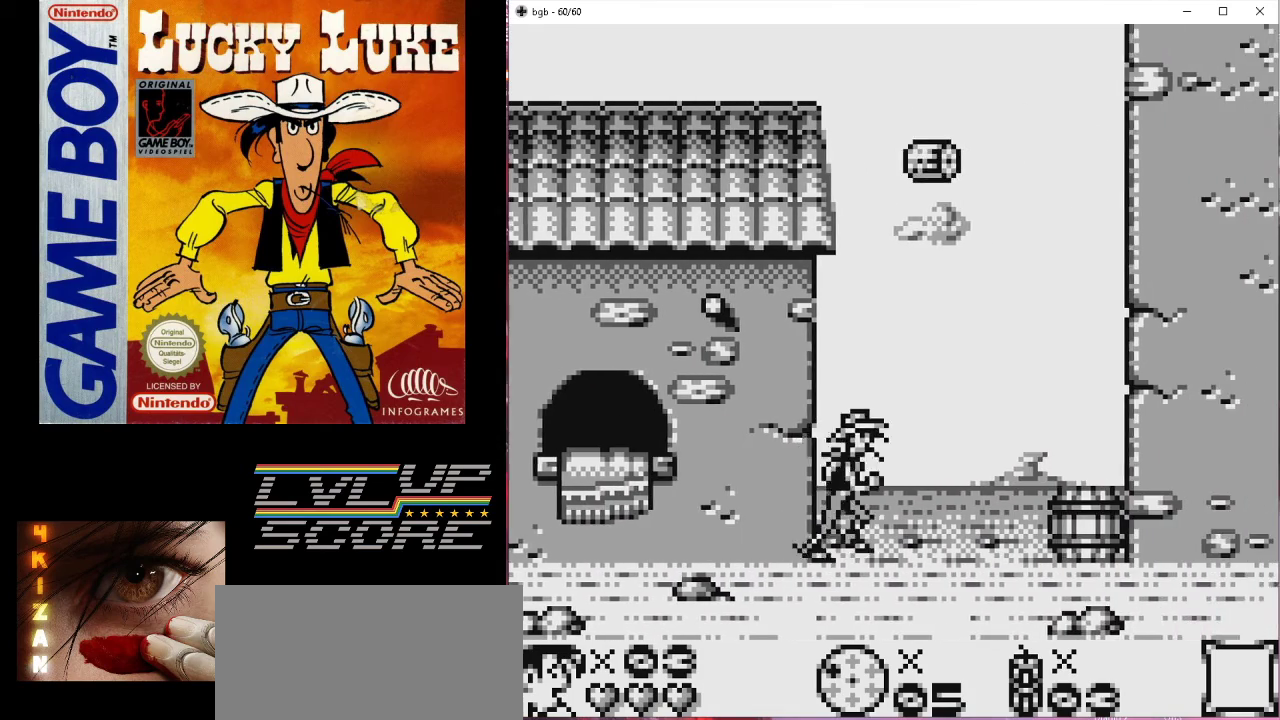
{"buttons": [], "events": [[33, "B", "down"], [133, "B", "up"], [433, "DPAD_RIGHT", "up"]]}
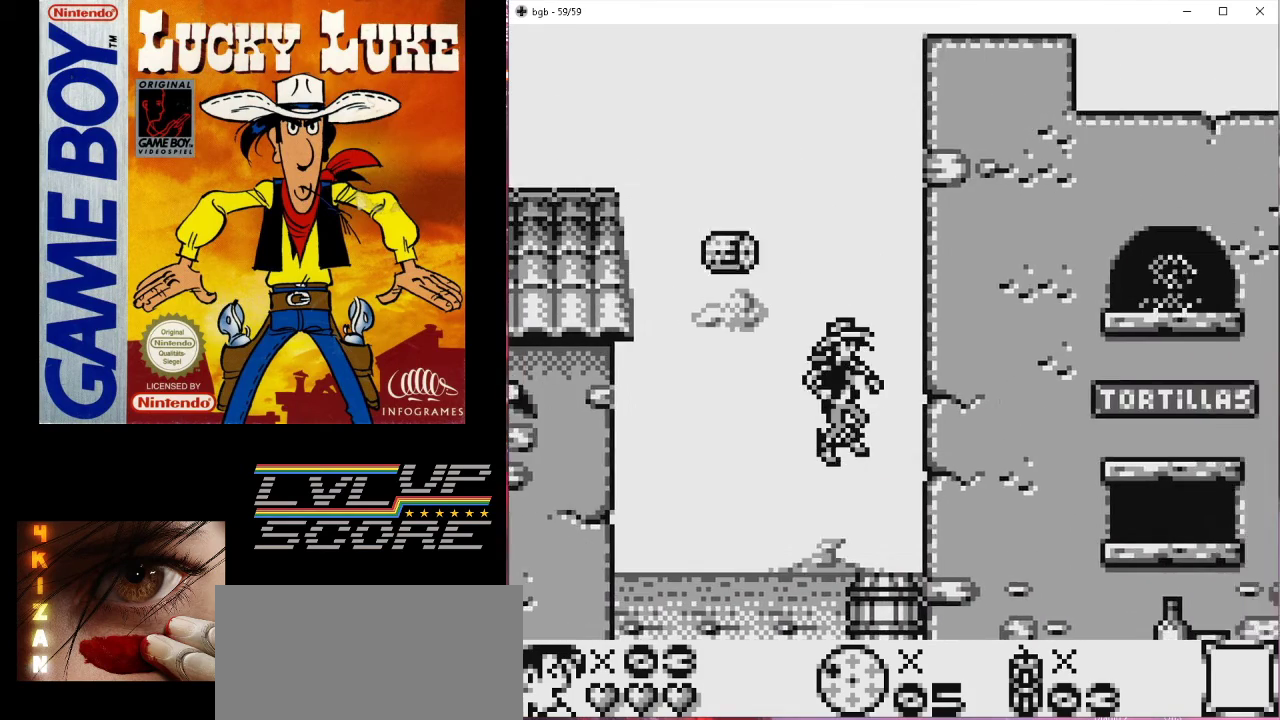
{"buttons": ["B", "DPAD_LEFT"], "events": [[333, "B", "down"], [333, "DPAD_LEFT", "down"]]}
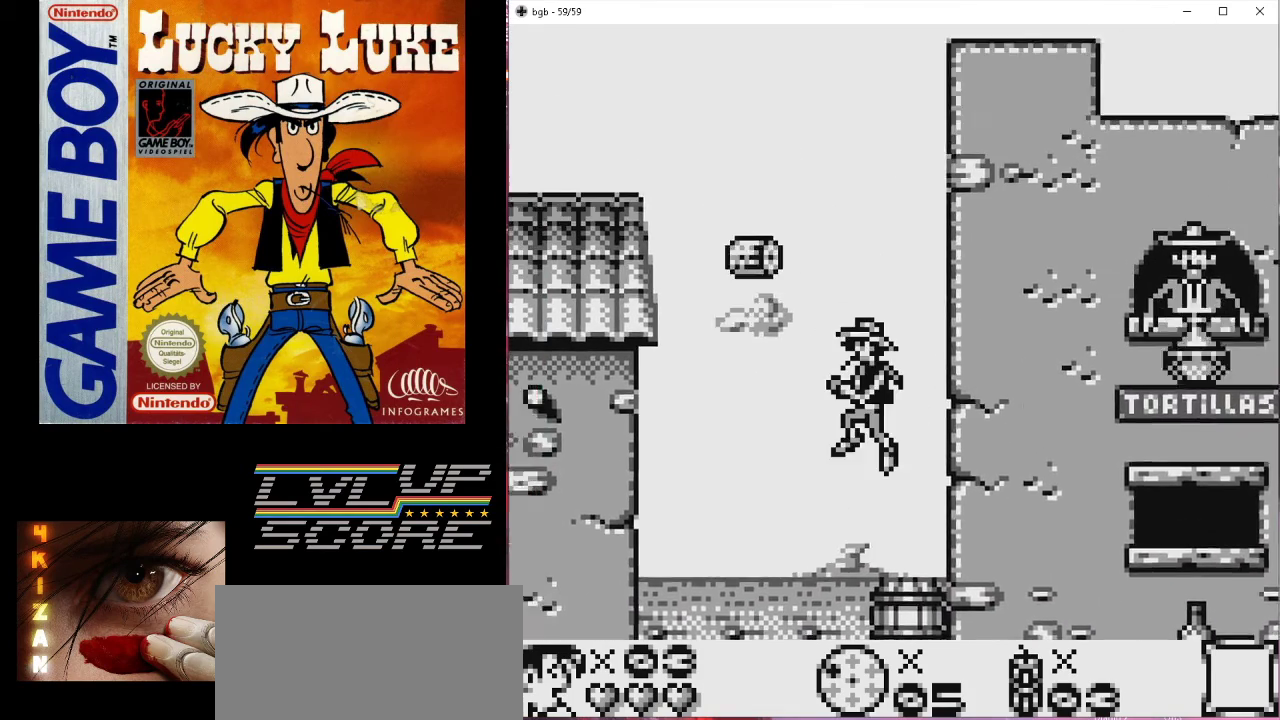
{"buttons": ["DPAD_RIGHT"], "events": [[200, "DPAD_LEFT", "up"], [267, "B", "up"], [267, "DPAD_RIGHT", "down"]]}
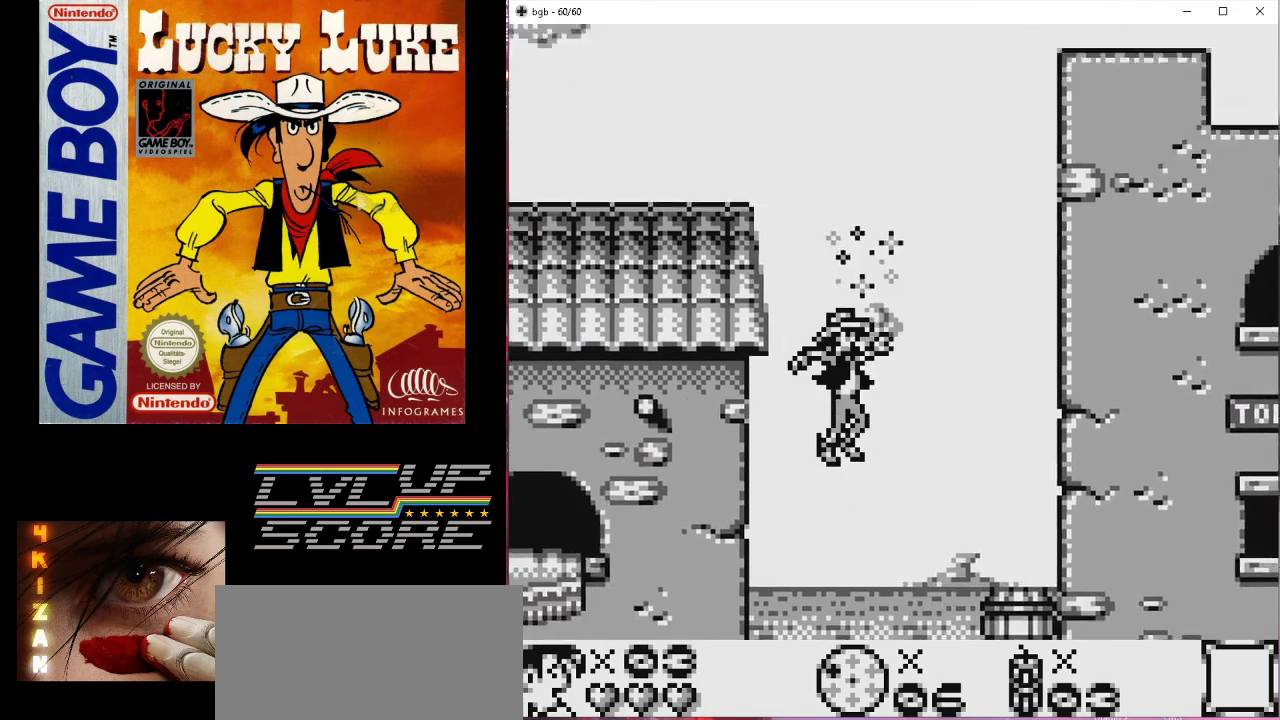
{"buttons": ["B", "DPAD_RIGHT"], "events": [[267, "DPAD_RIGHT", "up"], [433, "B", "down"], [500, "DPAD_RIGHT", "down"]]}
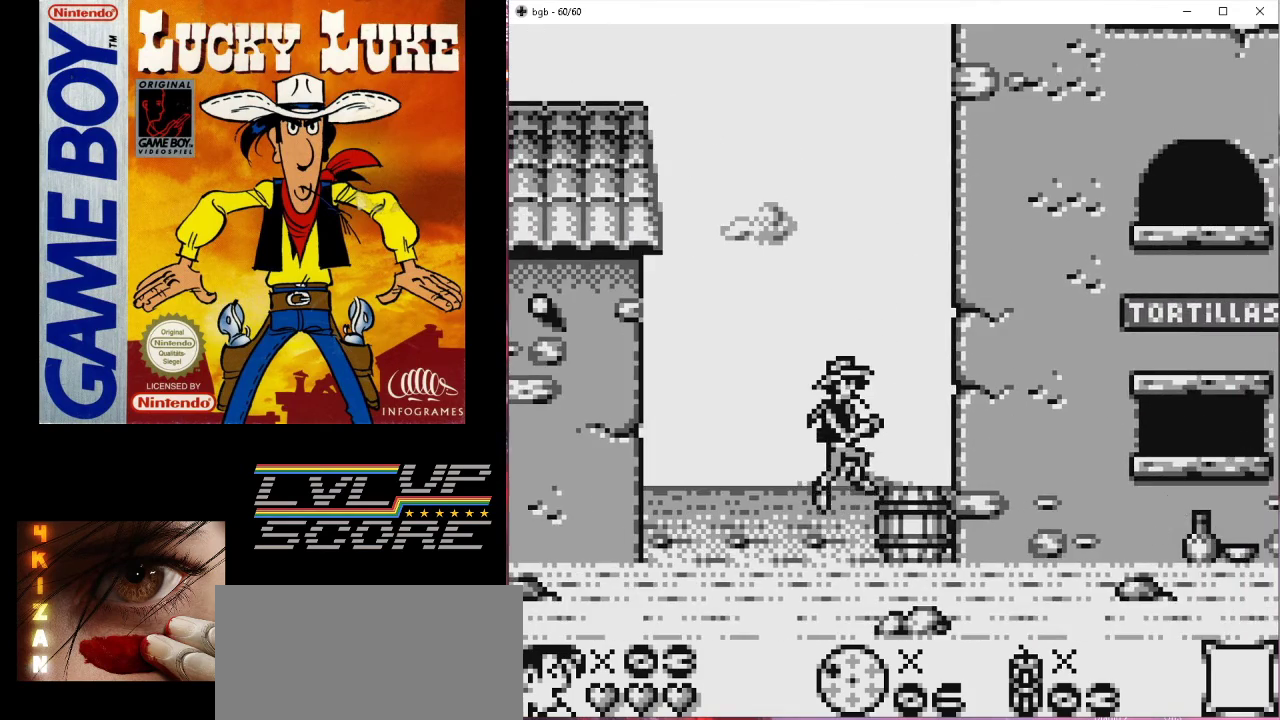
{"buttons": ["DPAD_RIGHT"], "events": [[33, "B", "up"]]}
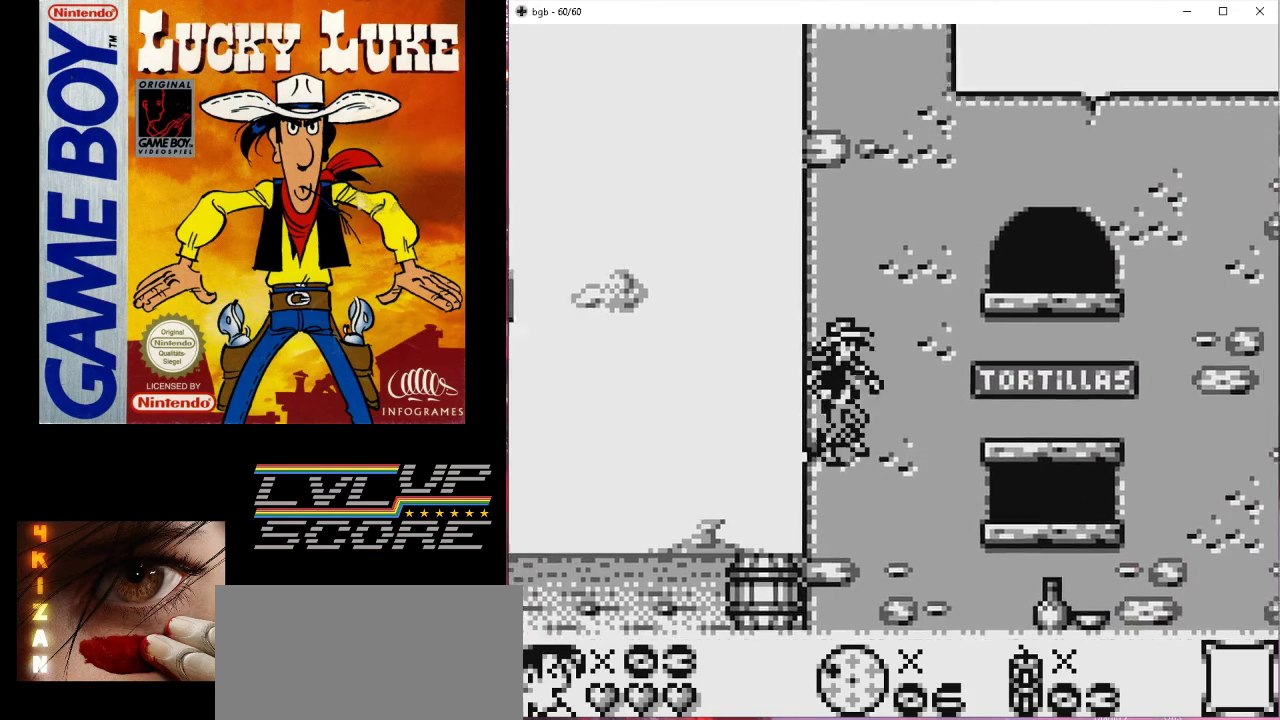
{"buttons": [], "events": [[67, "DPAD_RIGHT", "up"]]}
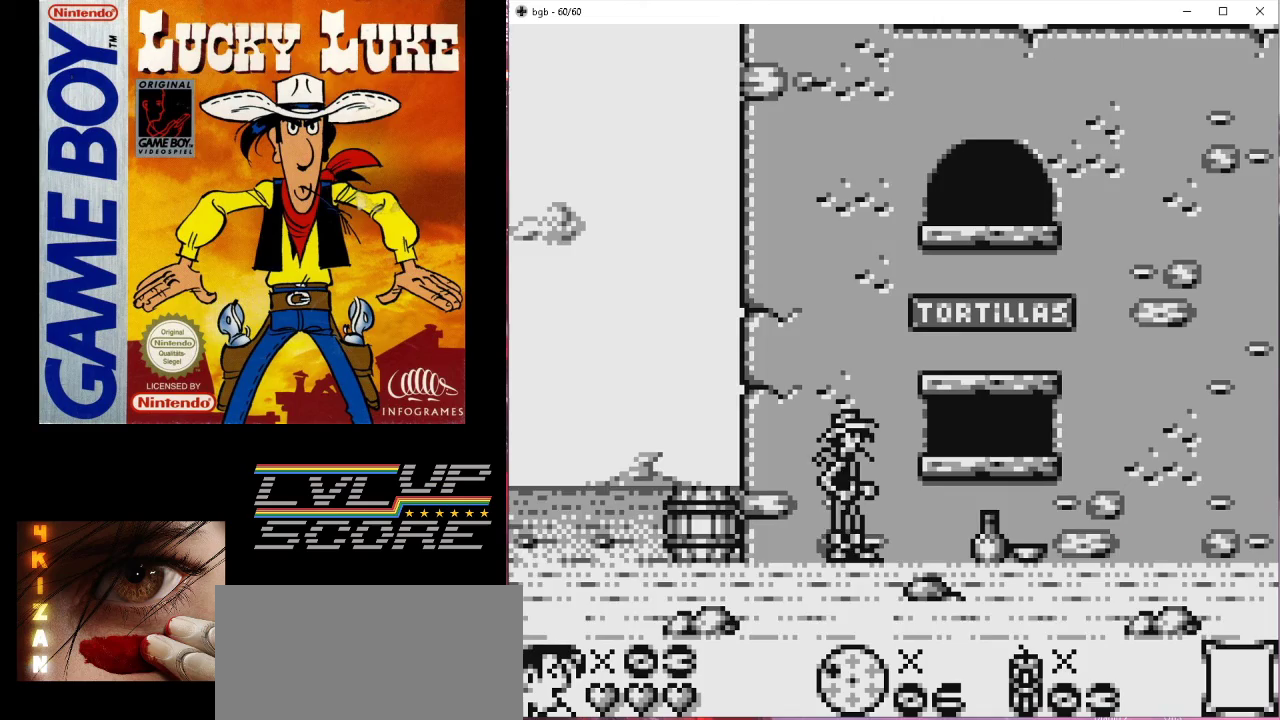
{"buttons": ["DPAD_RIGHT"], "events": [[133, "DPAD_RIGHT", "down"]]}
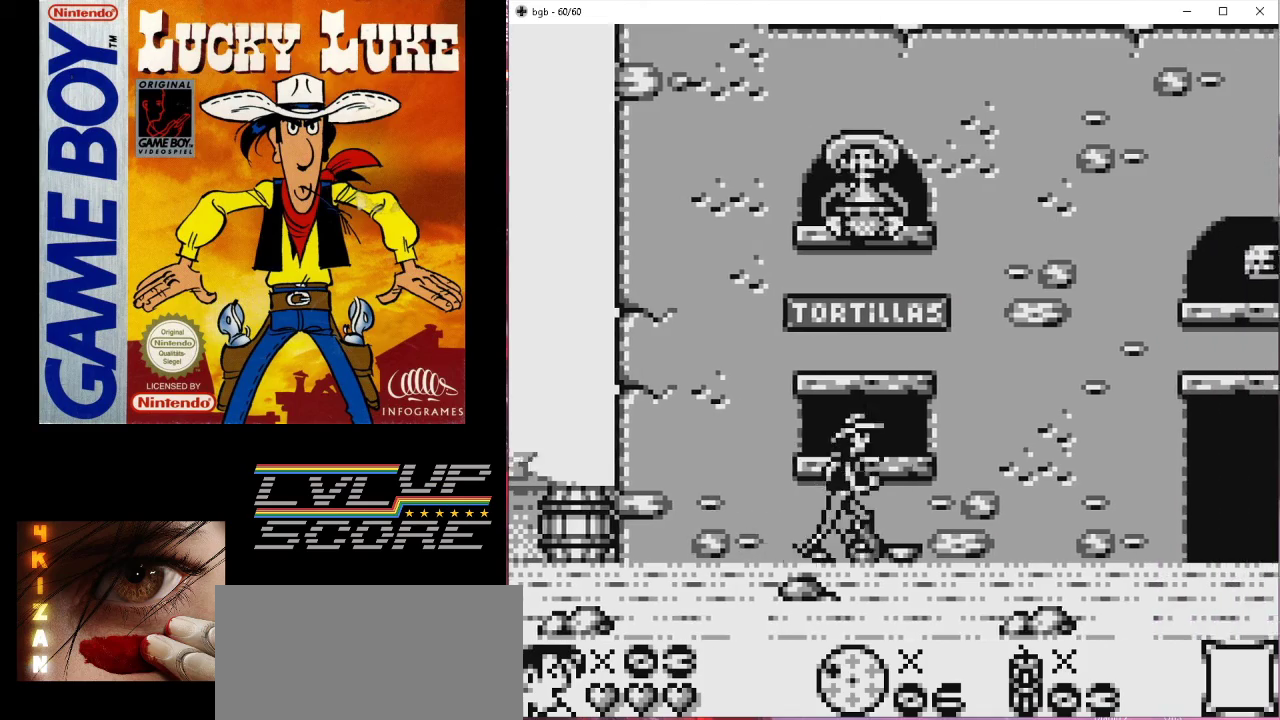
{"buttons": ["DPAD_RIGHT"], "events": []}
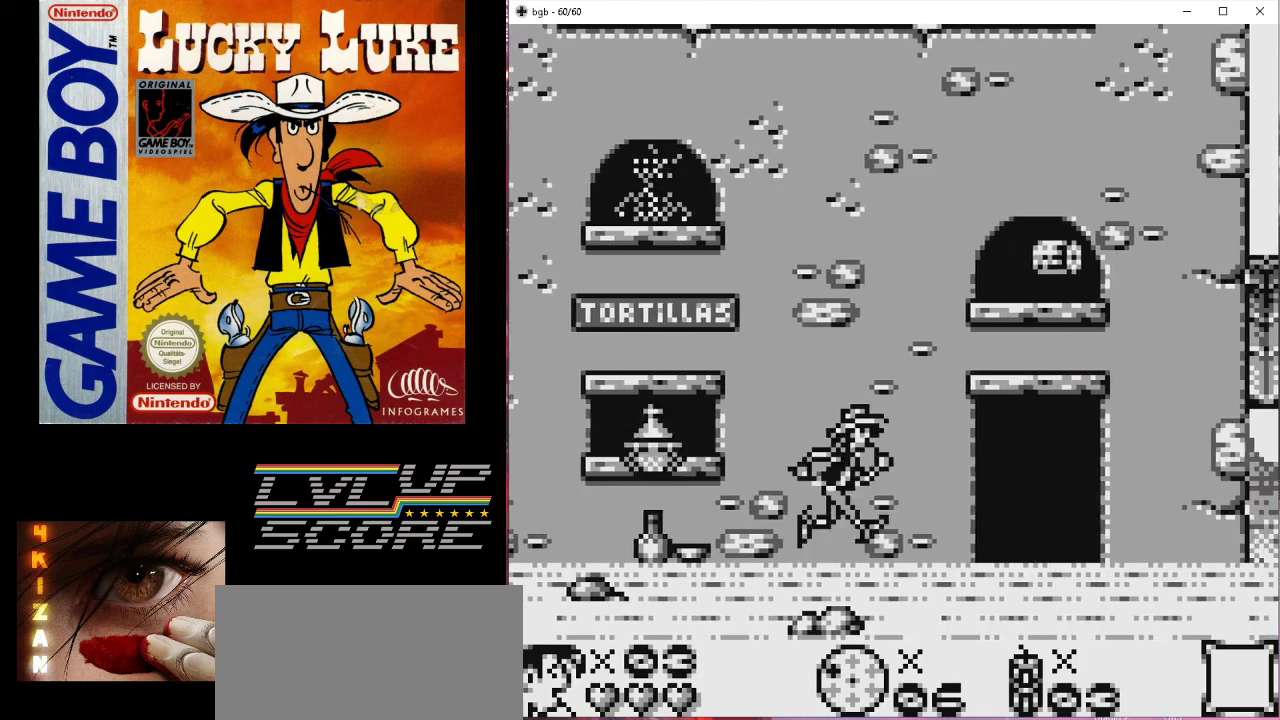
{"buttons": ["B", "DPAD_RIGHT"], "events": [[200, "DPAD_RIGHT", "up"], [300, "B", "down"], [333, "DPAD_RIGHT", "down"]]}
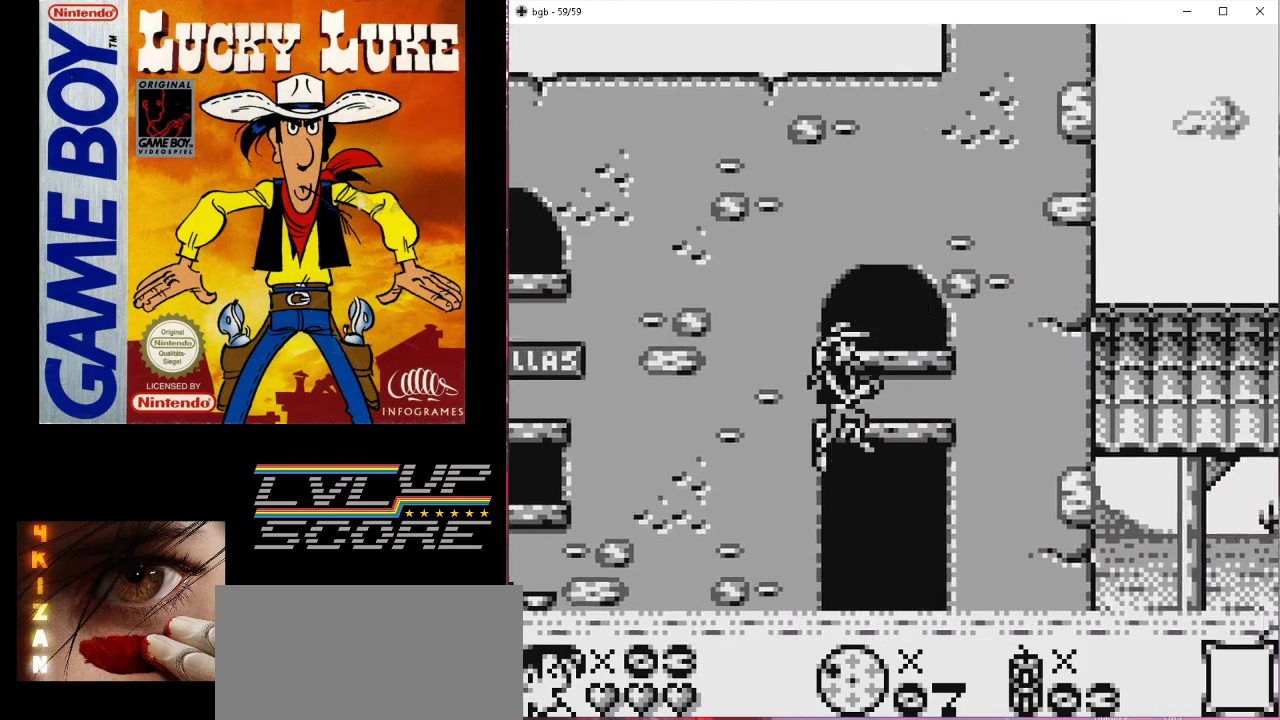
{"buttons": ["DPAD_RIGHT"], "events": [[133, "B", "up"]]}
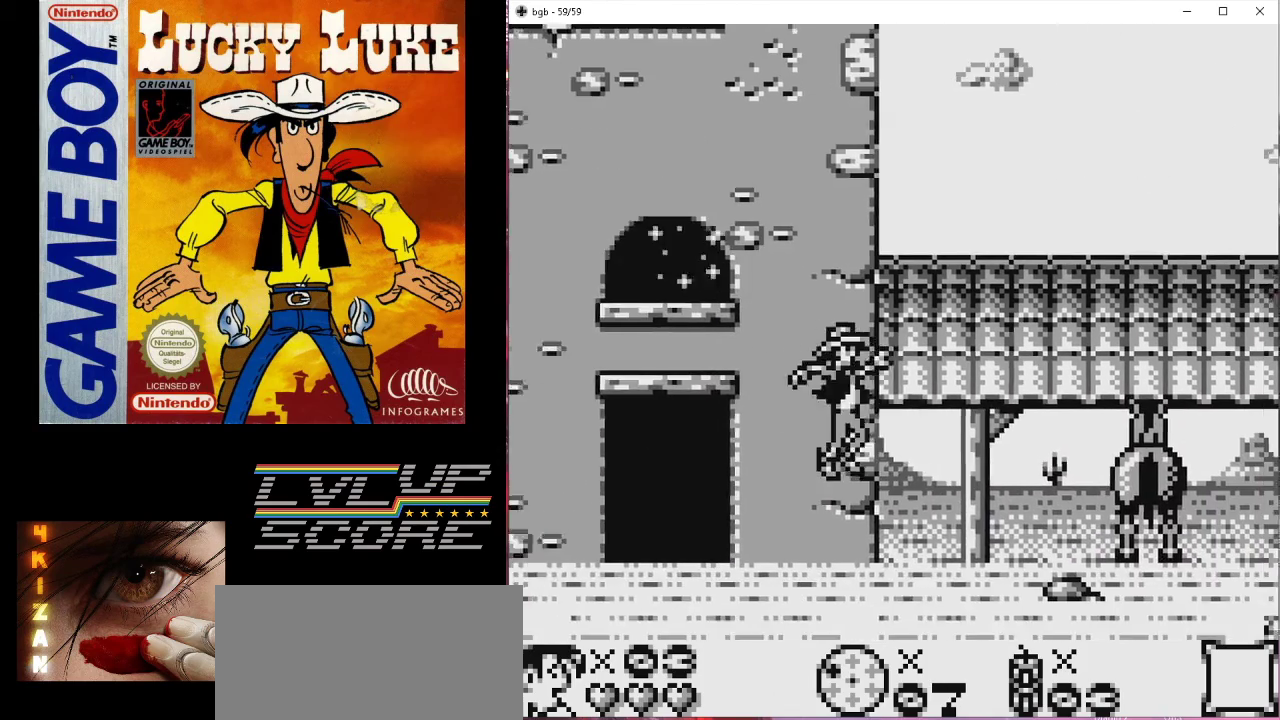
{"buttons": [], "events": [[267, "DPAD_RIGHT", "up"]]}
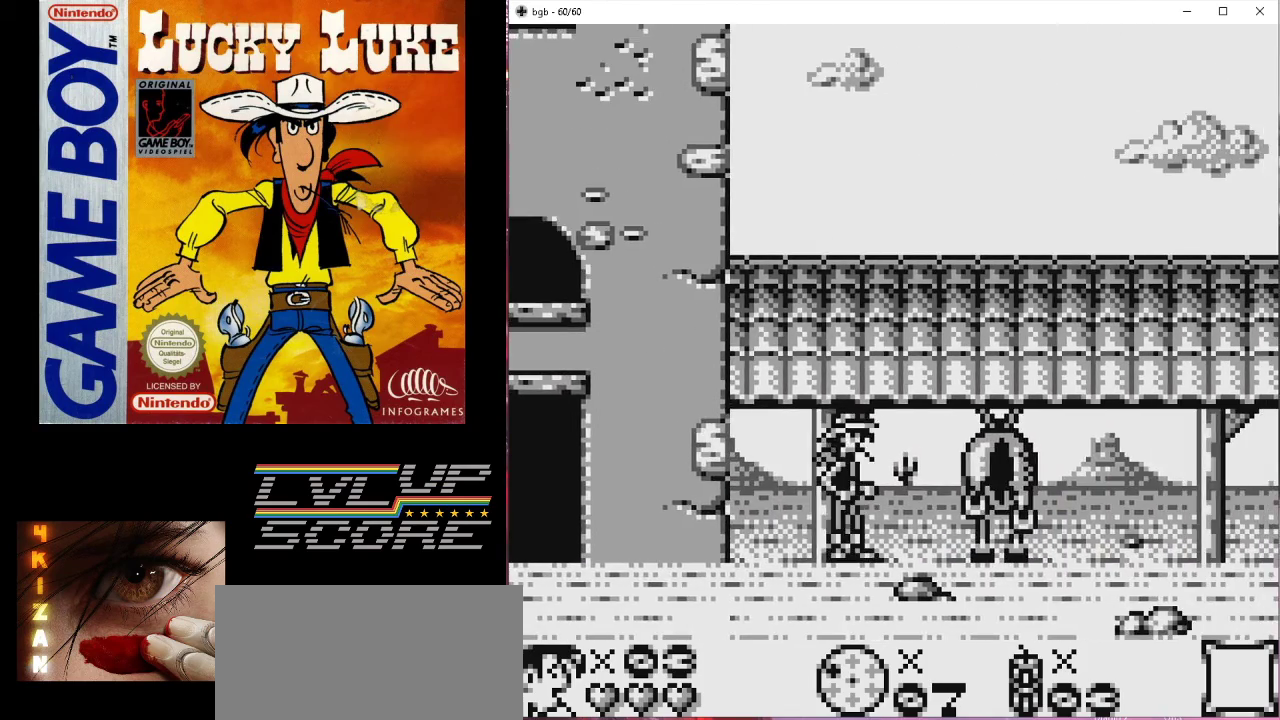
{"buttons": ["B", "DPAD_RIGHT"], "events": [[33, "B", "down"], [33, "DPAD_RIGHT", "down"]]}
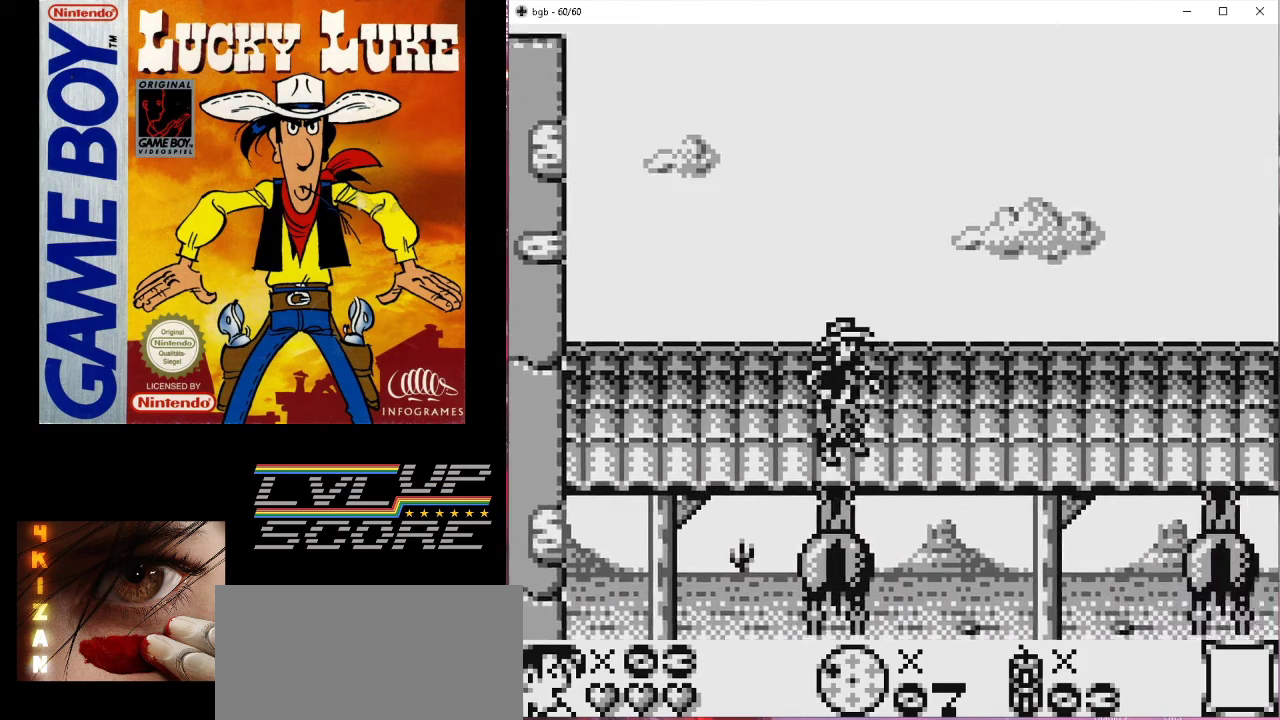
{"buttons": [], "events": [[167, "B", "up"], [333, "DPAD_RIGHT", "up"]]}
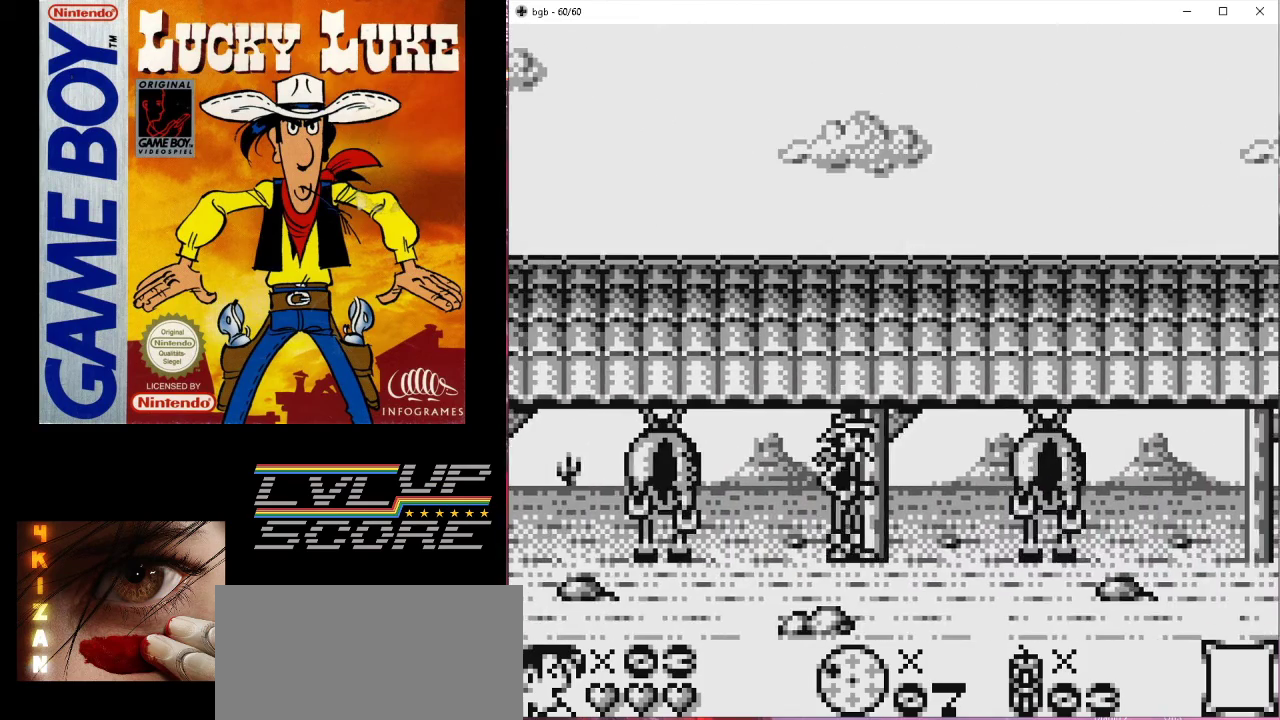
{"buttons": ["B", "DPAD_RIGHT"], "events": [[133, "DPAD_RIGHT", "down"], [200, "B", "down"]]}
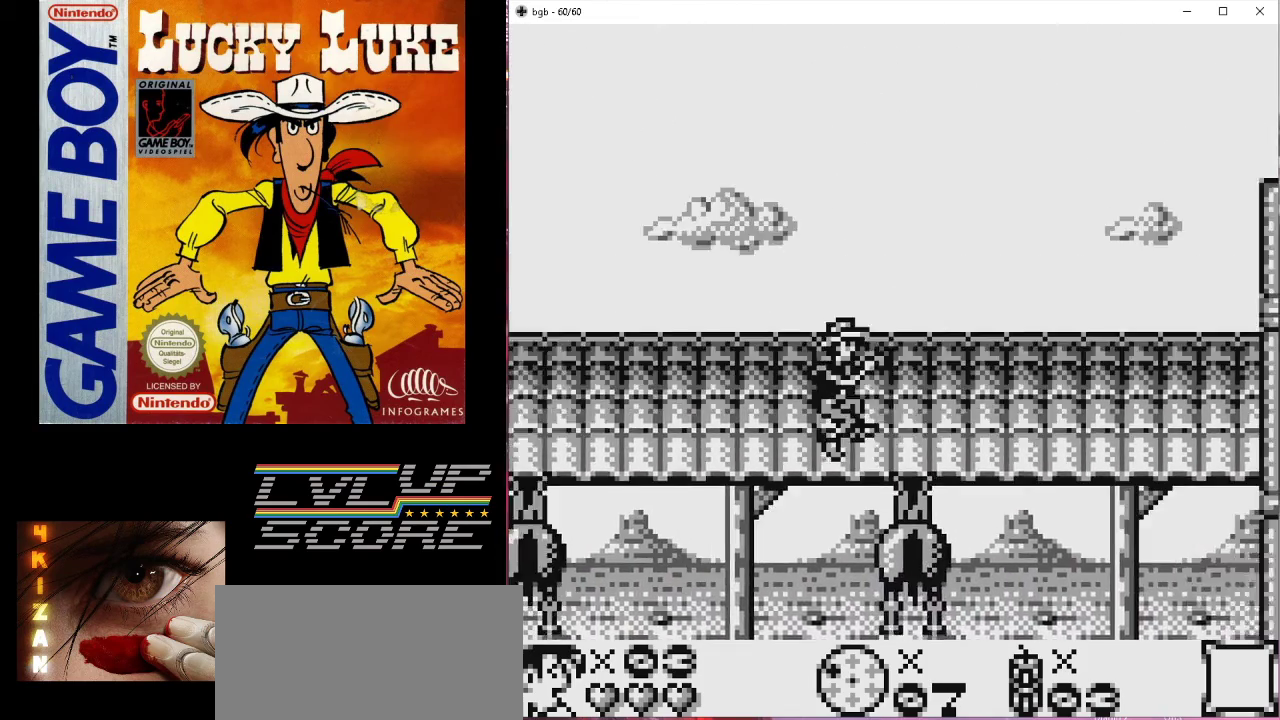
{"buttons": ["DPAD_RIGHT"], "events": [[333, "B", "up"]]}
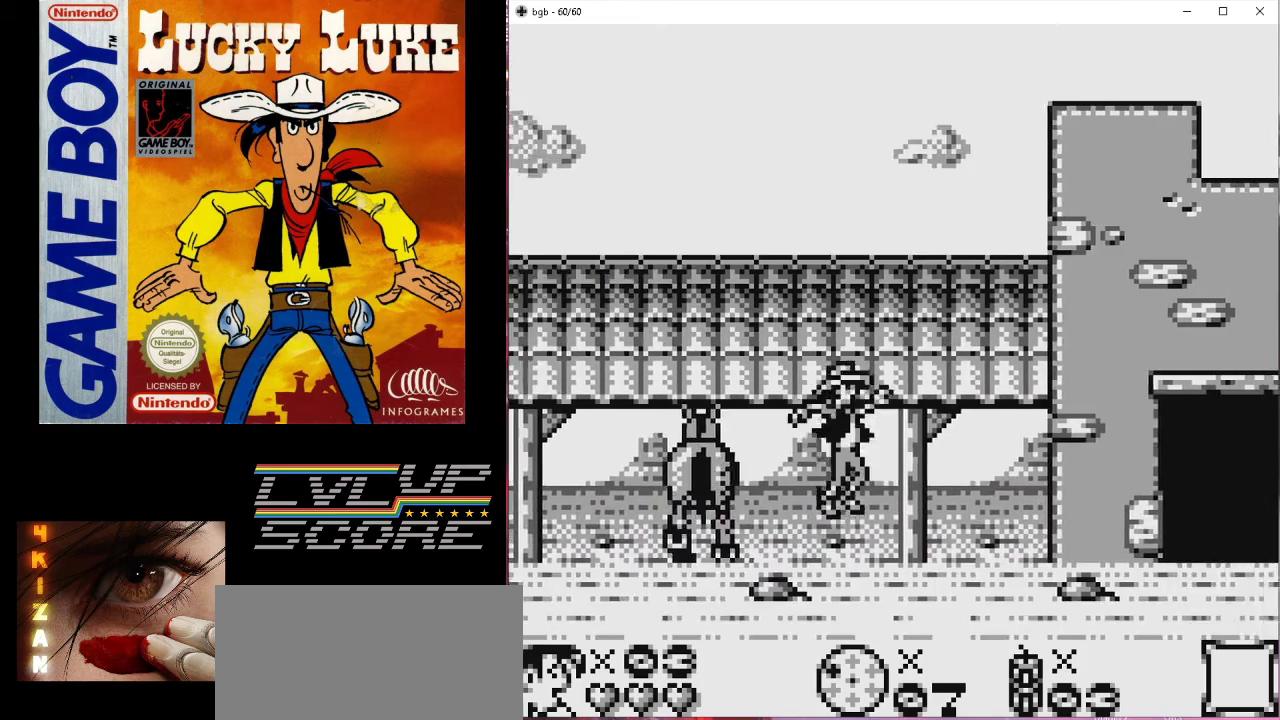
{"buttons": [], "events": [[367, "DPAD_RIGHT", "up"]]}
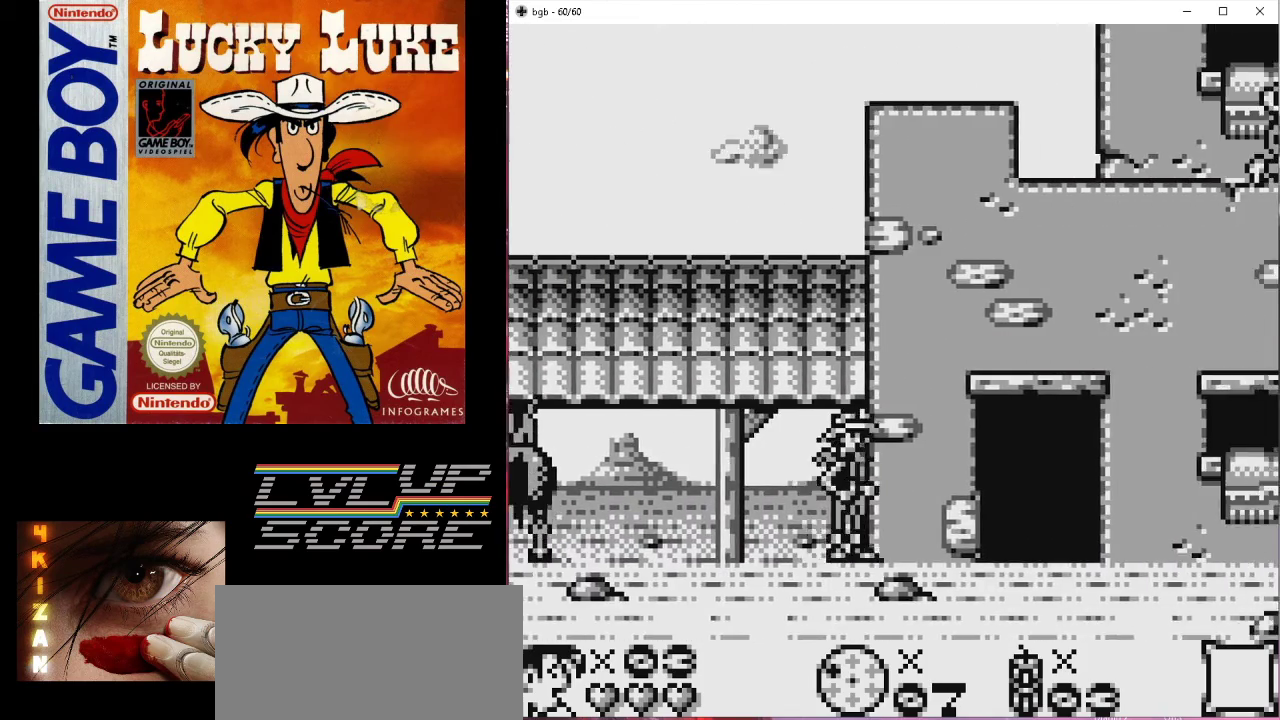
{"buttons": ["DPAD_RIGHT"], "events": [[33, "DPAD_RIGHT", "down"]]}
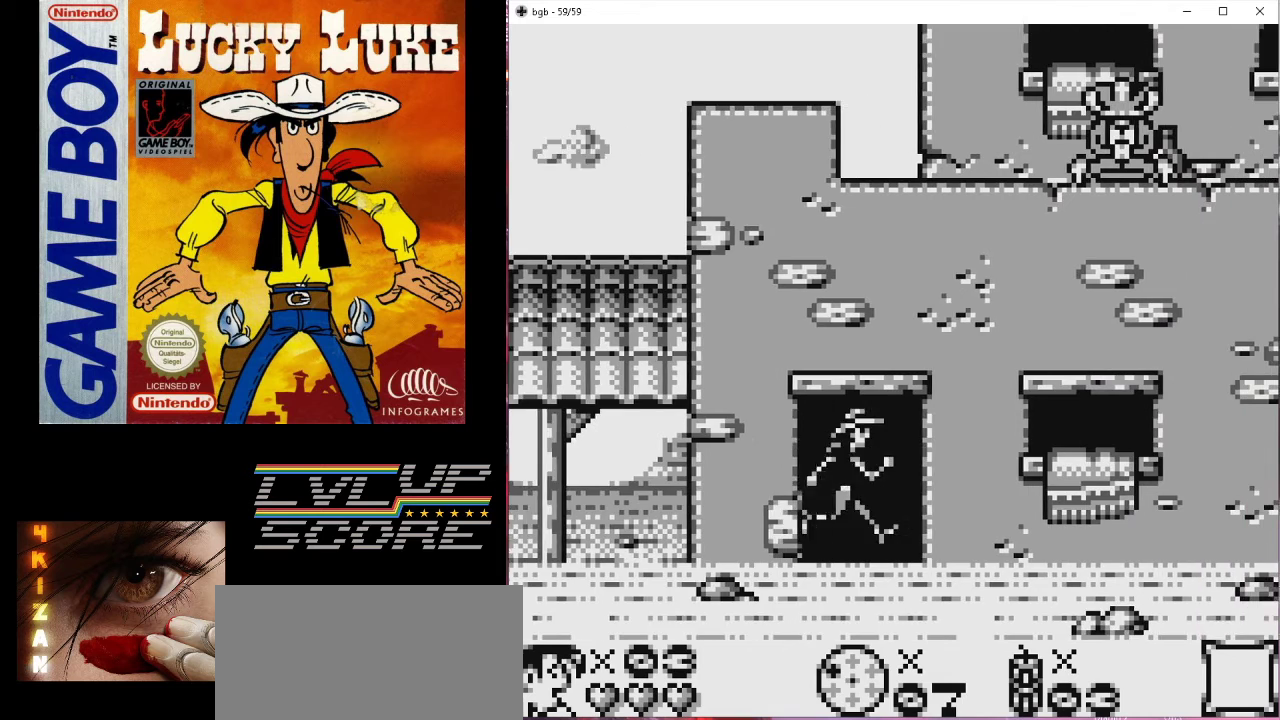
{"buttons": ["DPAD_RIGHT"], "events": []}
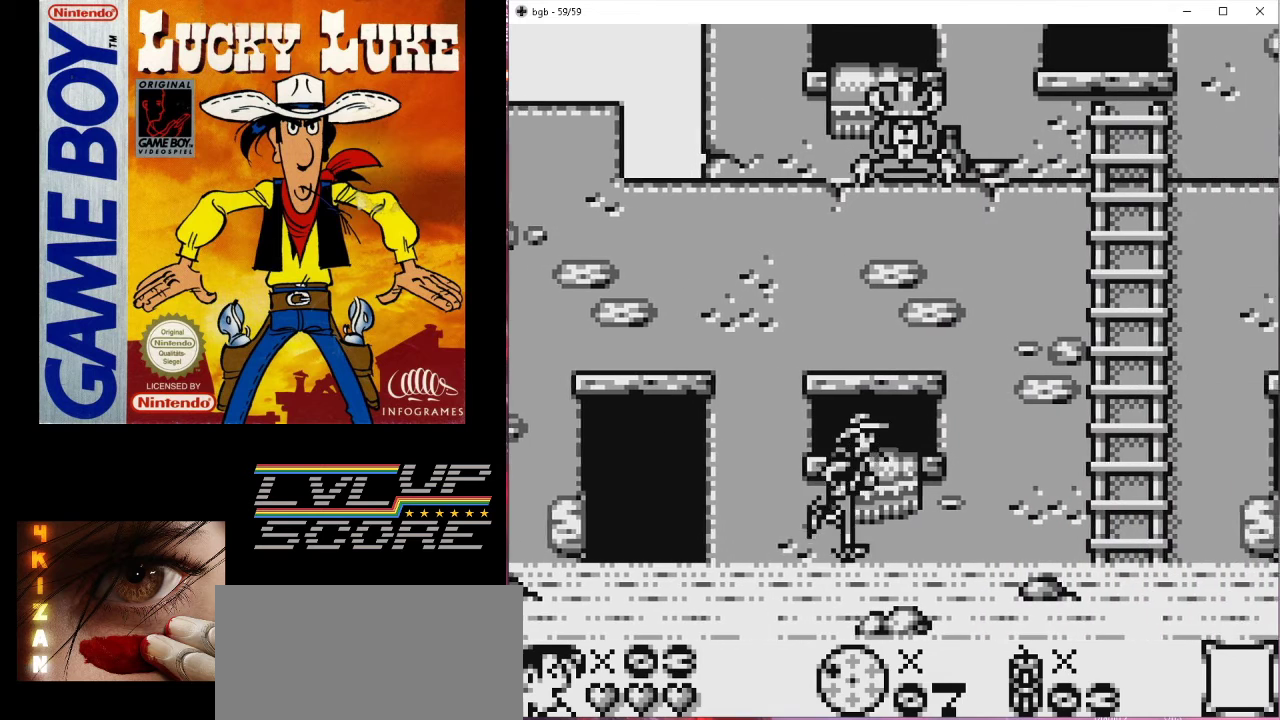
{"buttons": ["DPAD_RIGHT"], "events": [[300, "DPAD_RIGHT", "up"], [433, "DPAD_RIGHT", "down"]]}
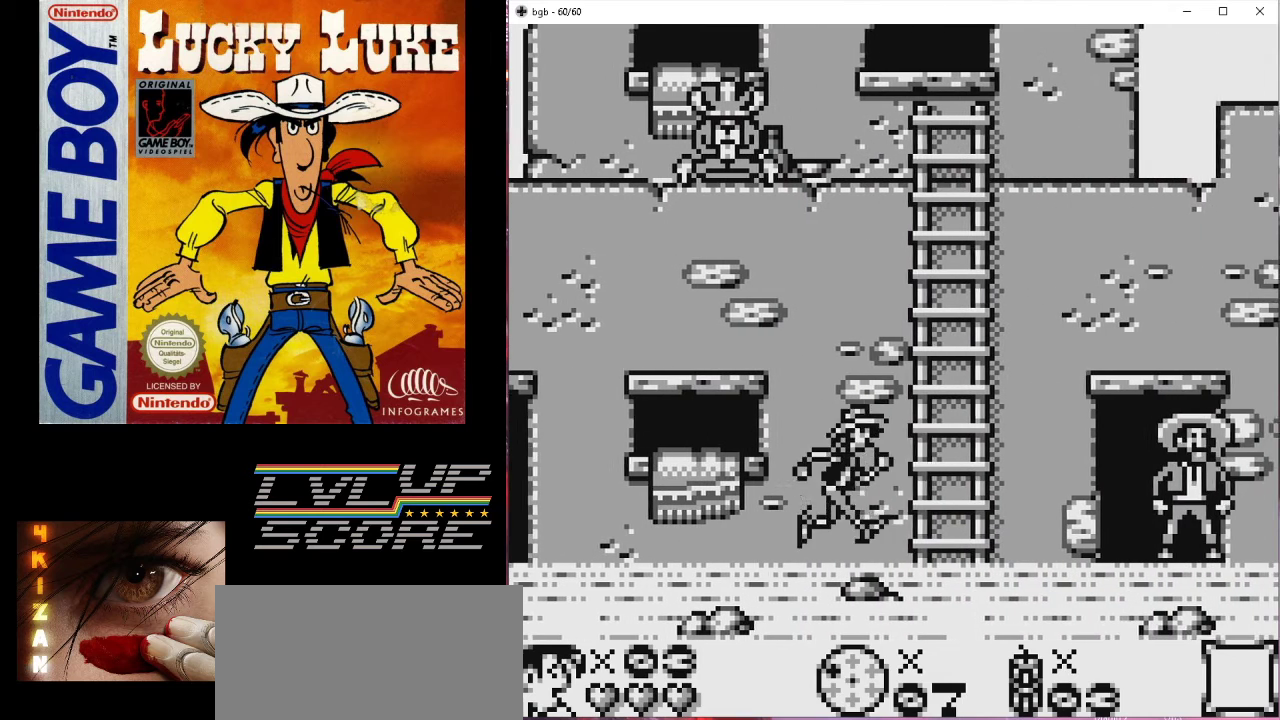
{"buttons": ["A", "DPAD_DOWN"], "events": [[233, "DPAD_DOWN", "down"], [233, "DPAD_RIGHT", "up"], [400, "A", "down"]]}
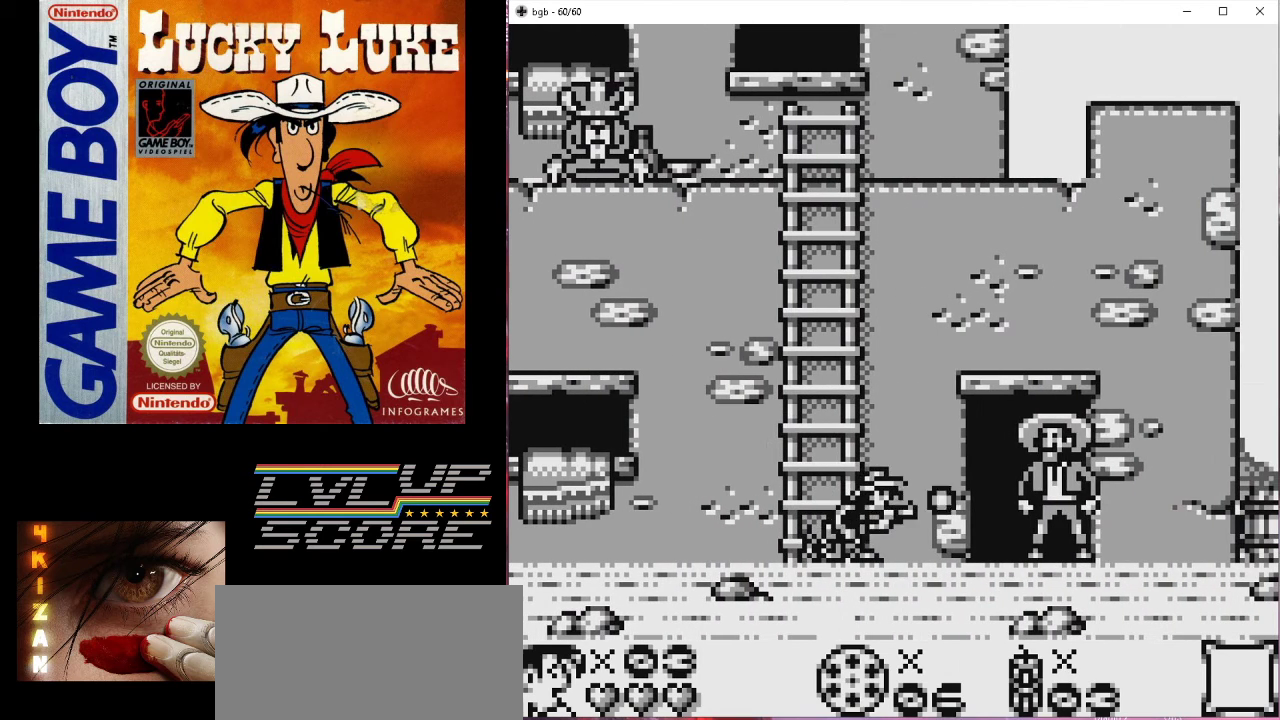
{"buttons": ["DPAD_DOWN"], "events": [[100, "A", "up"]]}
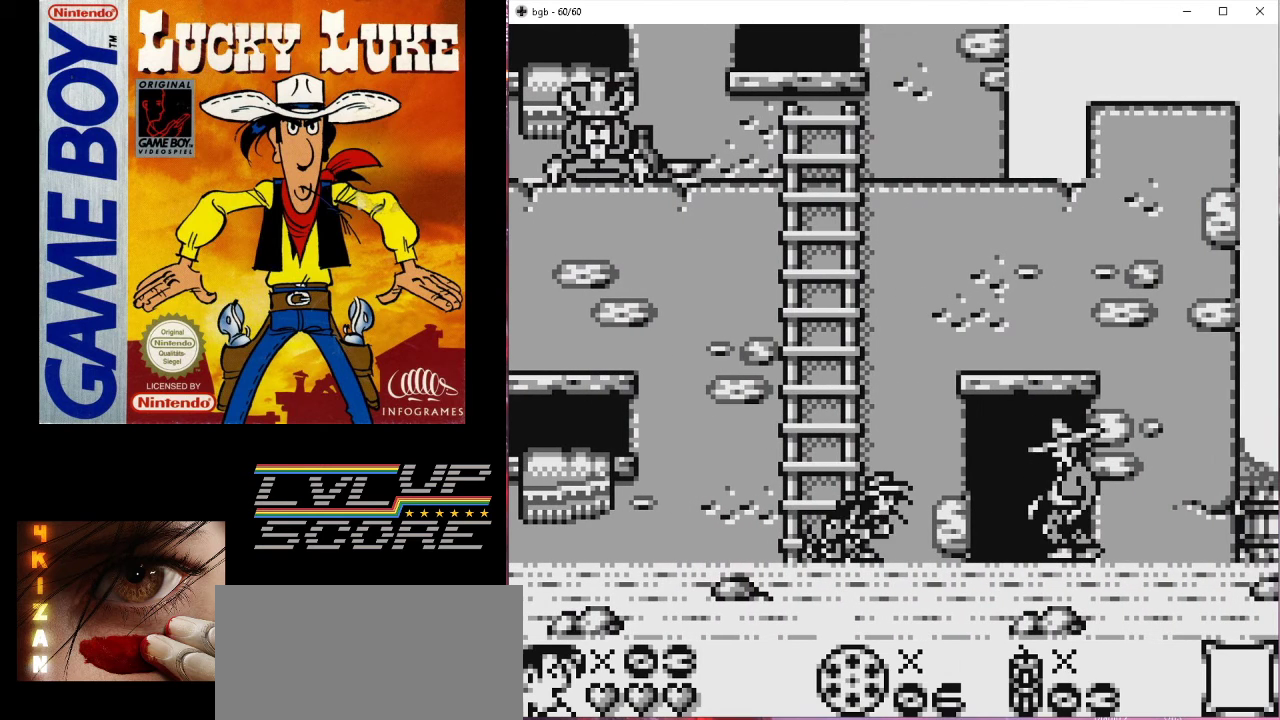
{"buttons": ["DPAD_DOWN"], "events": [[200, "A", "down"], [400, "A", "up"]]}
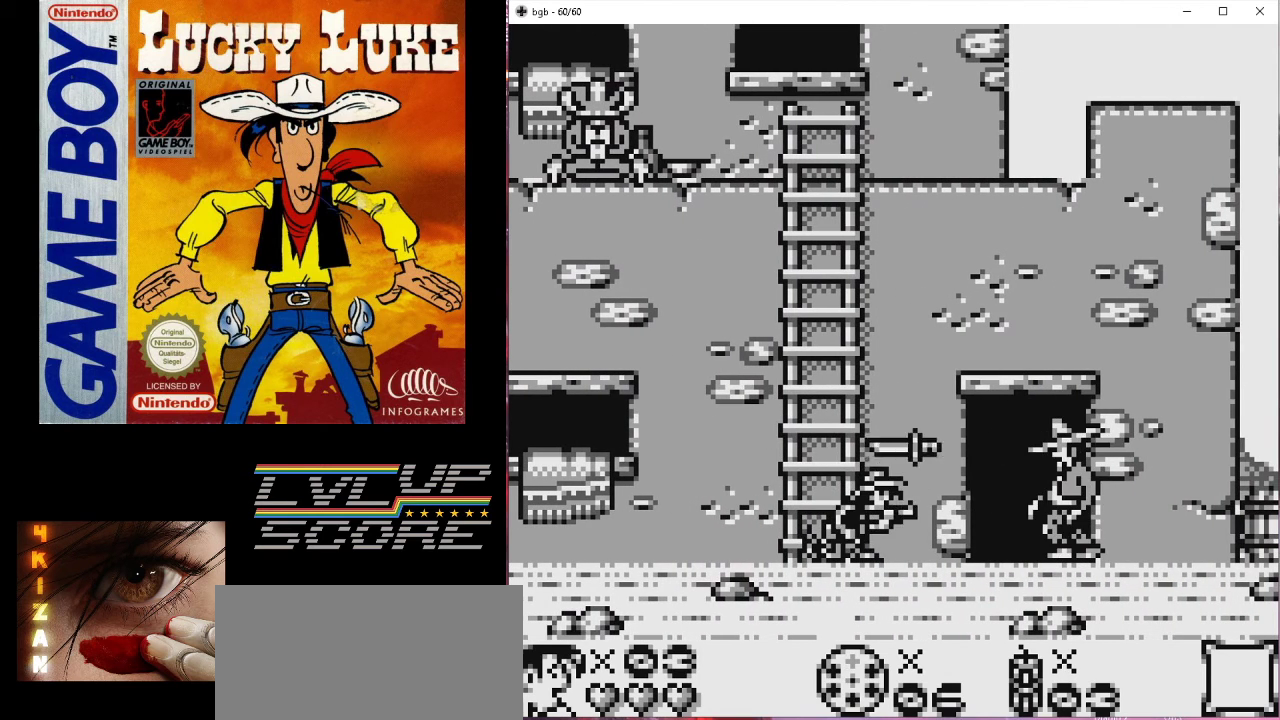
{"buttons": ["A", "DPAD_DOWN"], "events": [[467, "A", "down"]]}
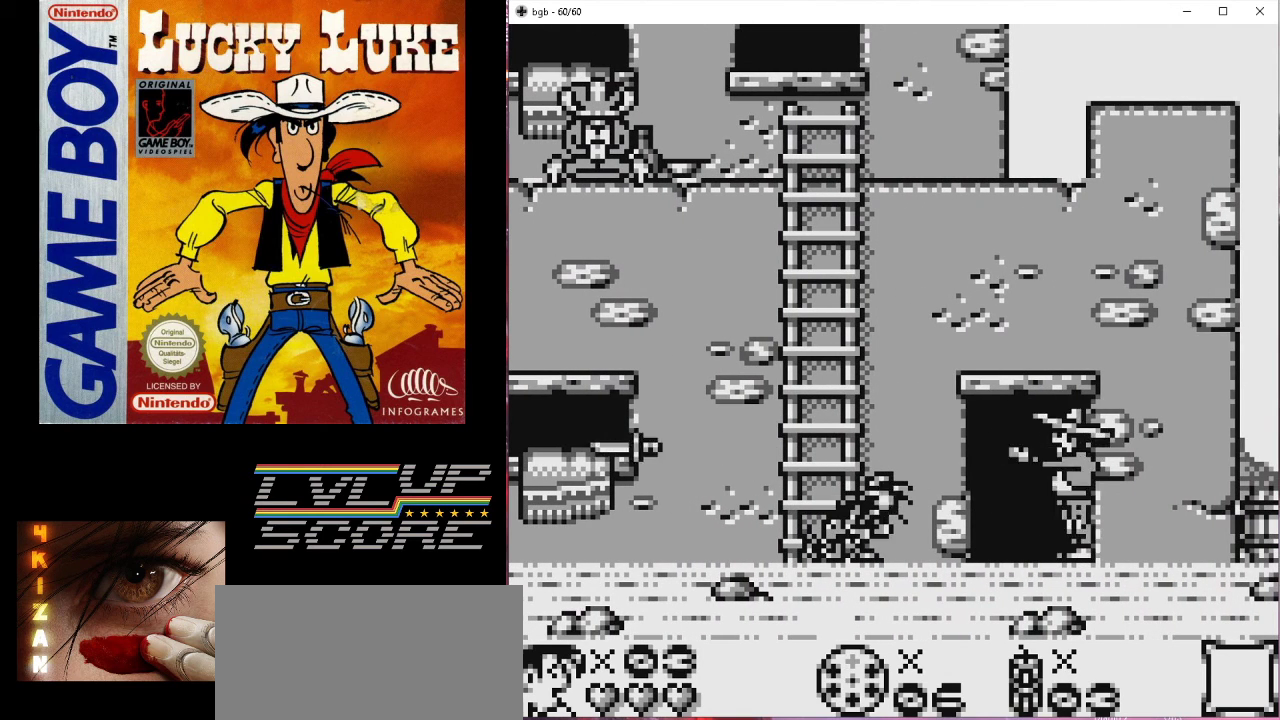
{"buttons": ["DPAD_DOWN"], "events": [[167, "A", "up"]]}
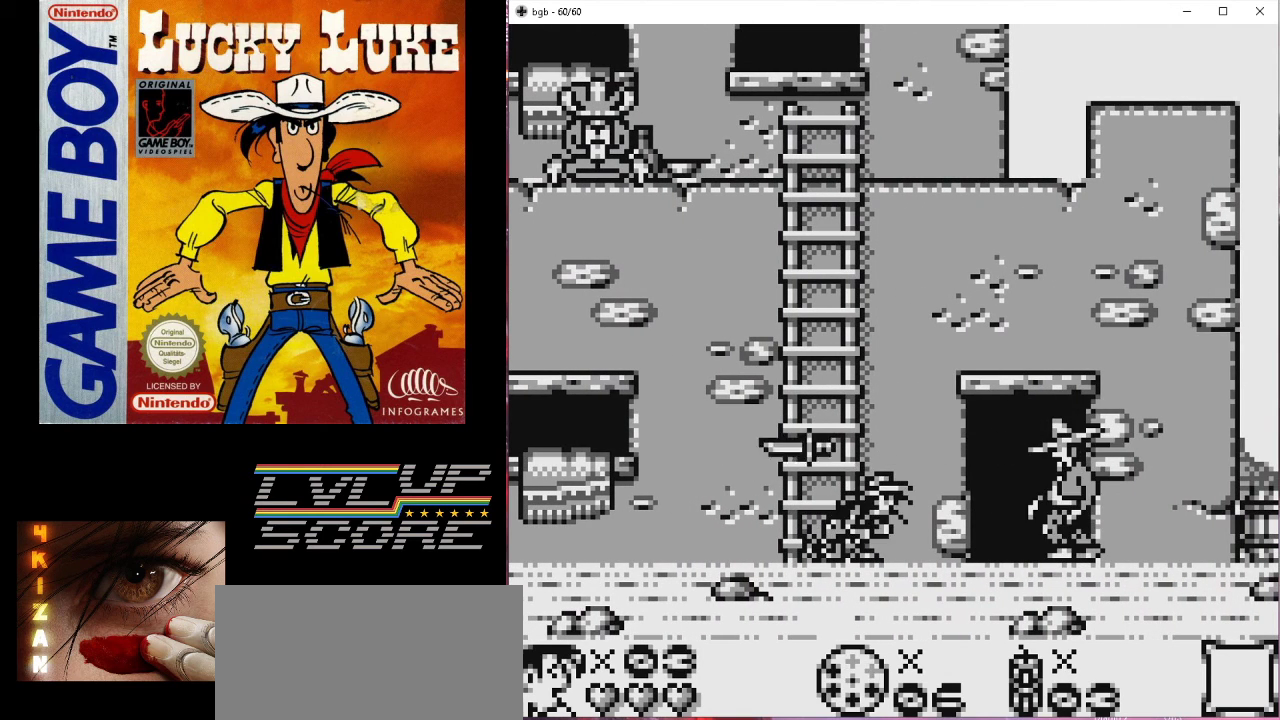
{"buttons": ["DPAD_DOWN"], "events": [[200, "A", "down"], [367, "A", "up"]]}
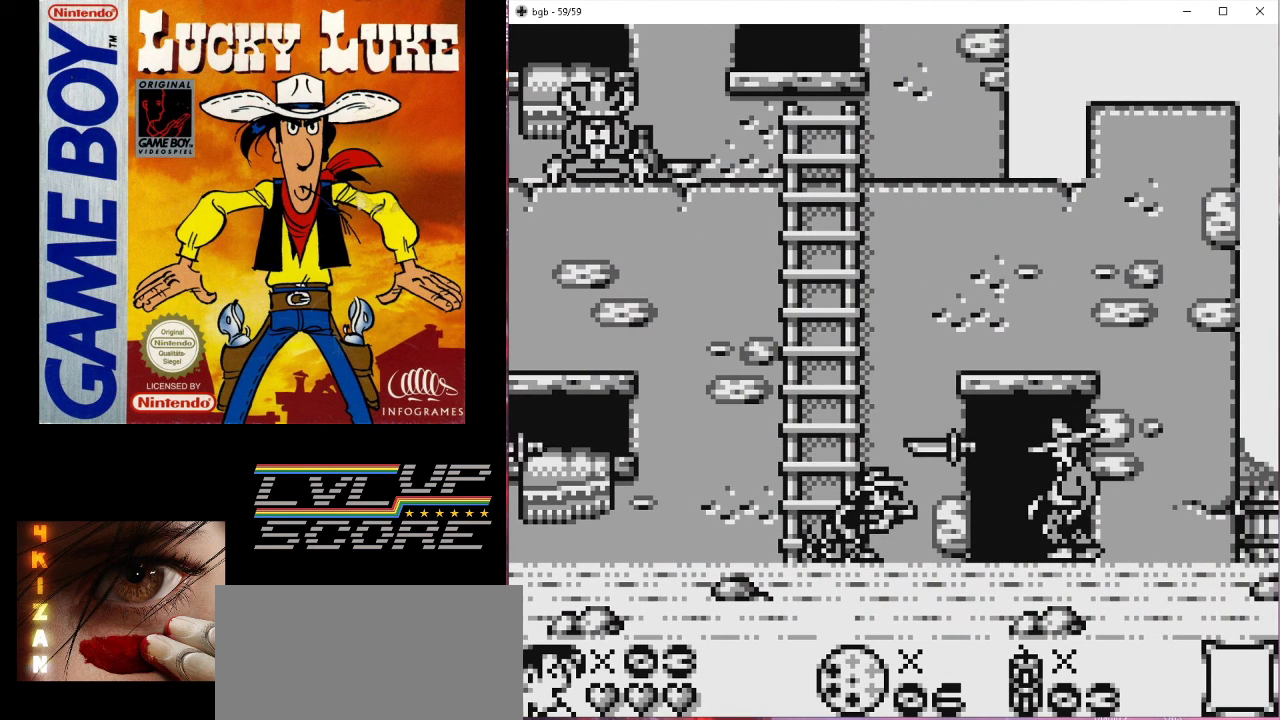
{"buttons": ["A", "DPAD_DOWN"], "events": [[367, "A", "down"]]}
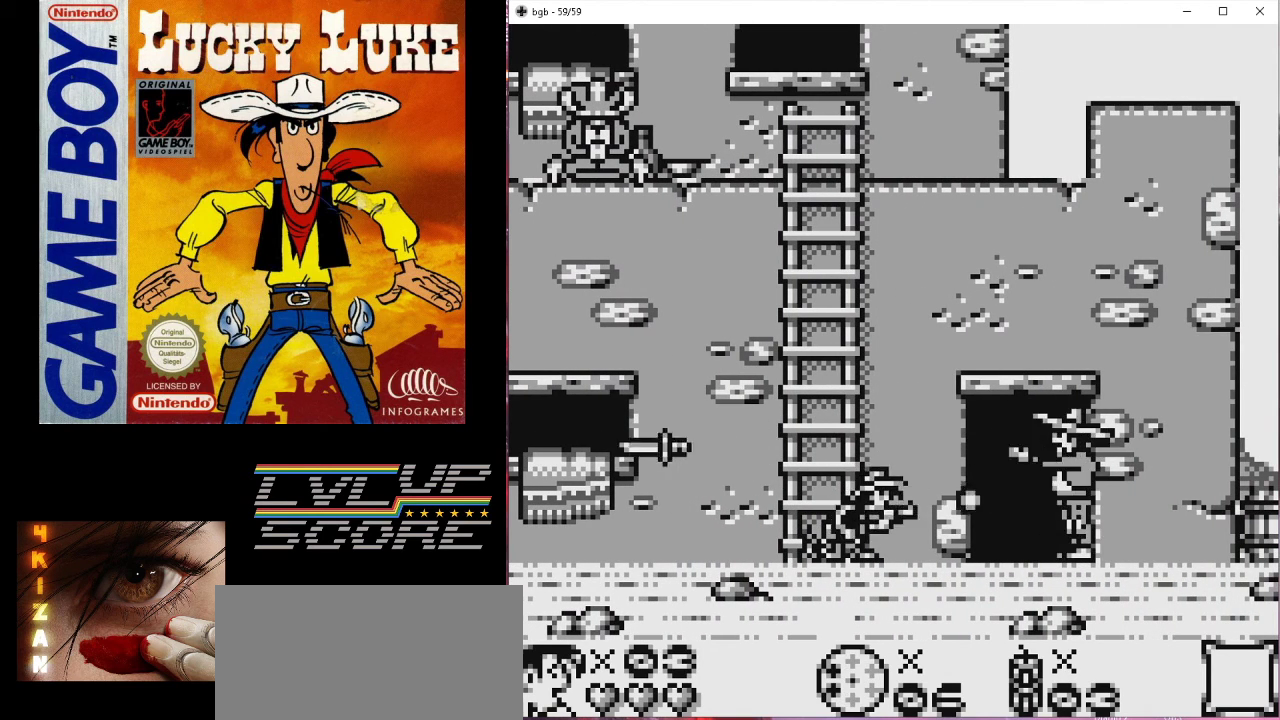
{"buttons": ["DPAD_DOWN"], "events": [[33, "A", "up"]]}
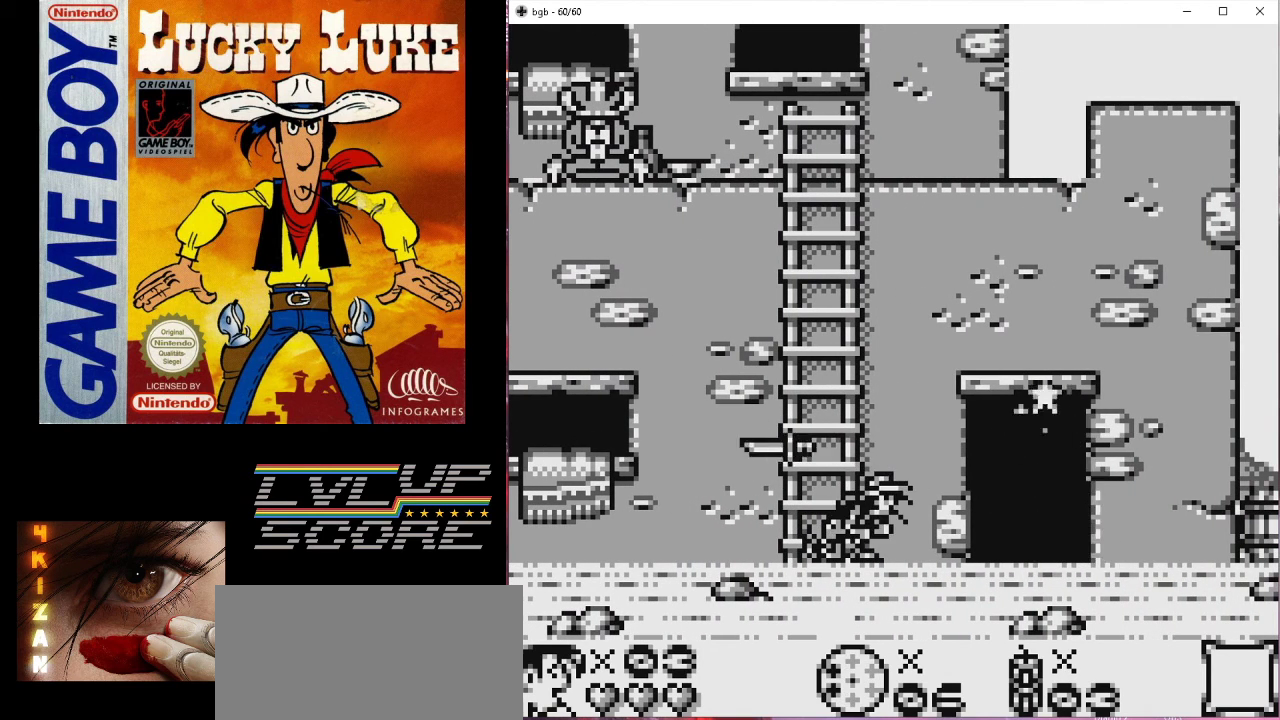
{"buttons": ["DPAD_RIGHT"], "events": [[233, "DPAD_RIGHT", "down"], [267, "DPAD_DOWN", "up"]]}
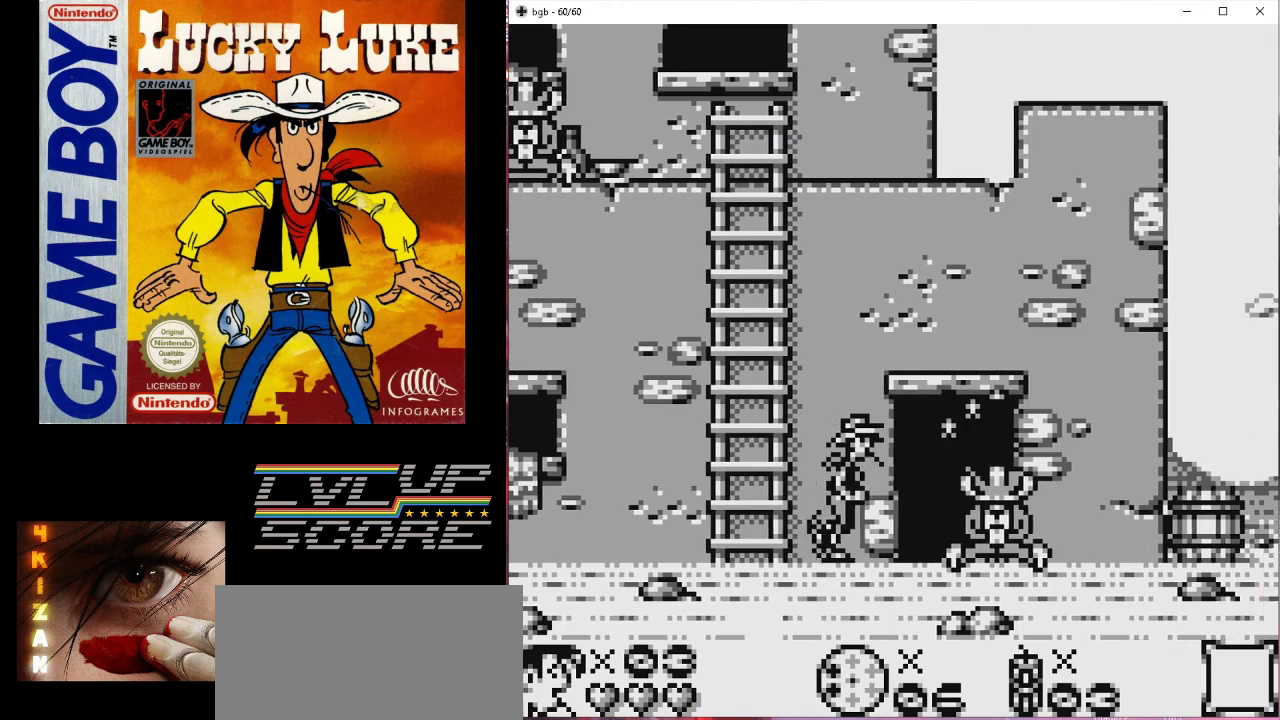
{"buttons": [], "events": [[200, "DPAD_RIGHT", "up"]]}
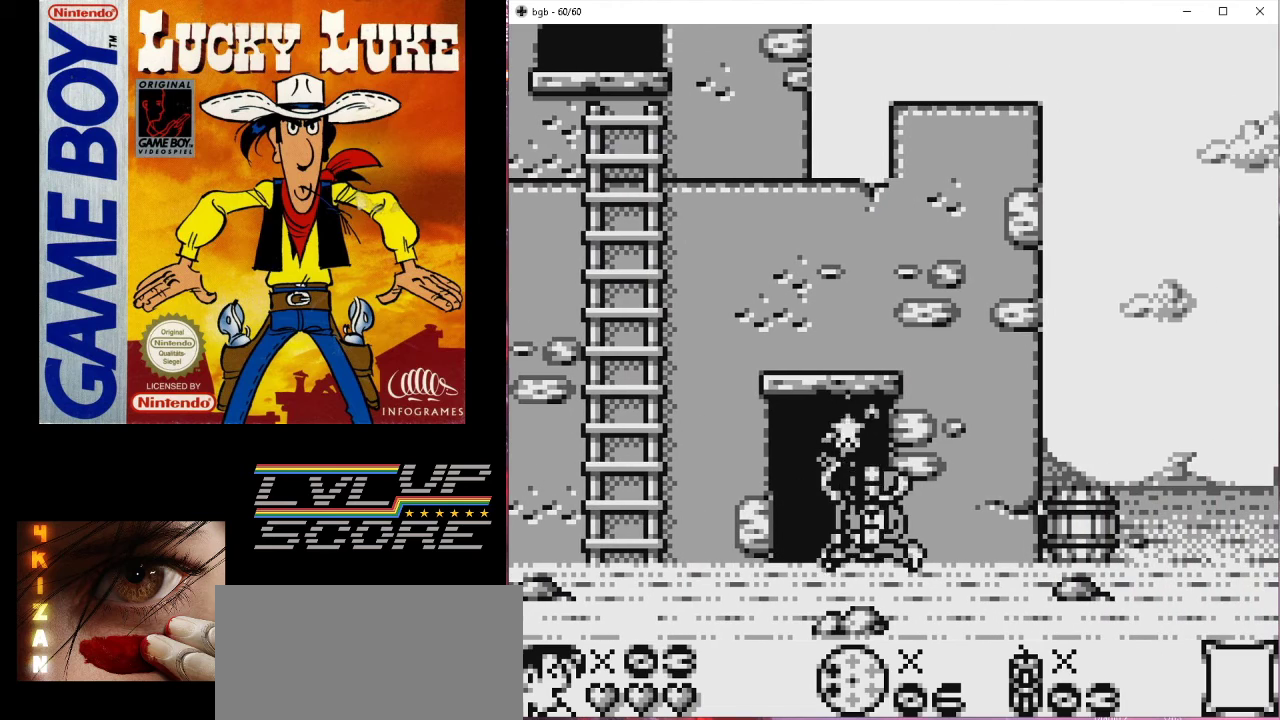
{"buttons": [], "events": []}